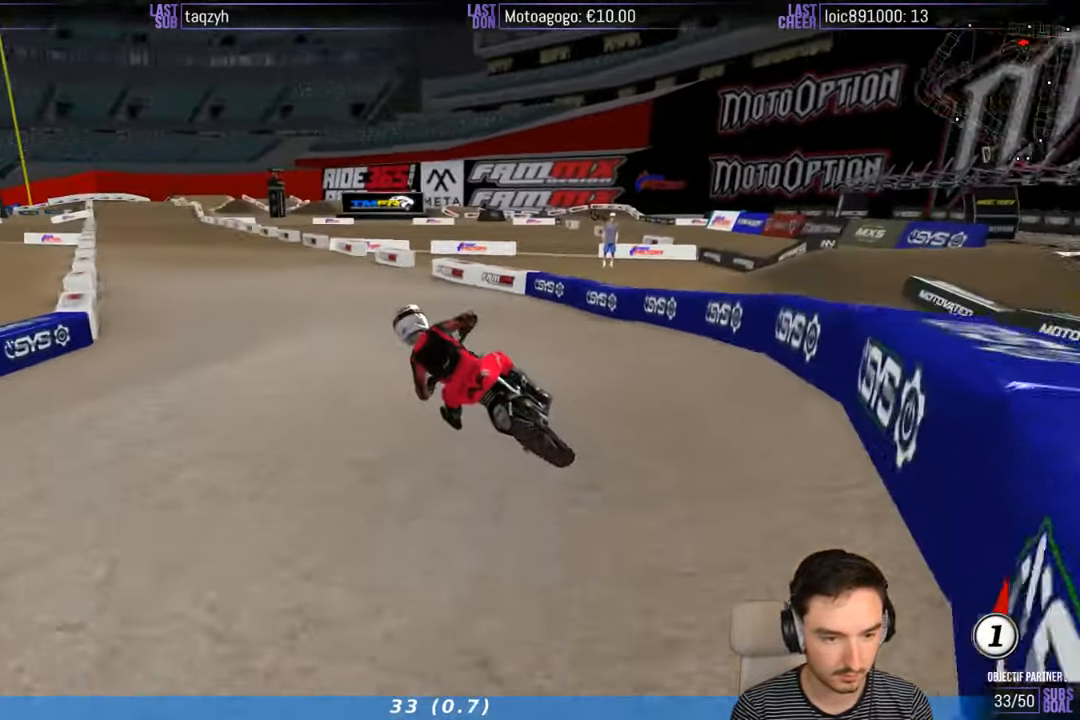
Gameplay with a controller (Xbox layout); each line is a JSON object with the inputs held at the frame after it. "events" lists button and stick changes between this image and that frame as [ms after this image, input, new state], when the widget could be followed in between. Not read: L1 L3 R3.
{"buttons": ["R2"], "left_stick": "center", "right_stick": "center", "events": [[100, "left_stick", "center"], [300, "B", "down"], [384, "B", "up"]]}
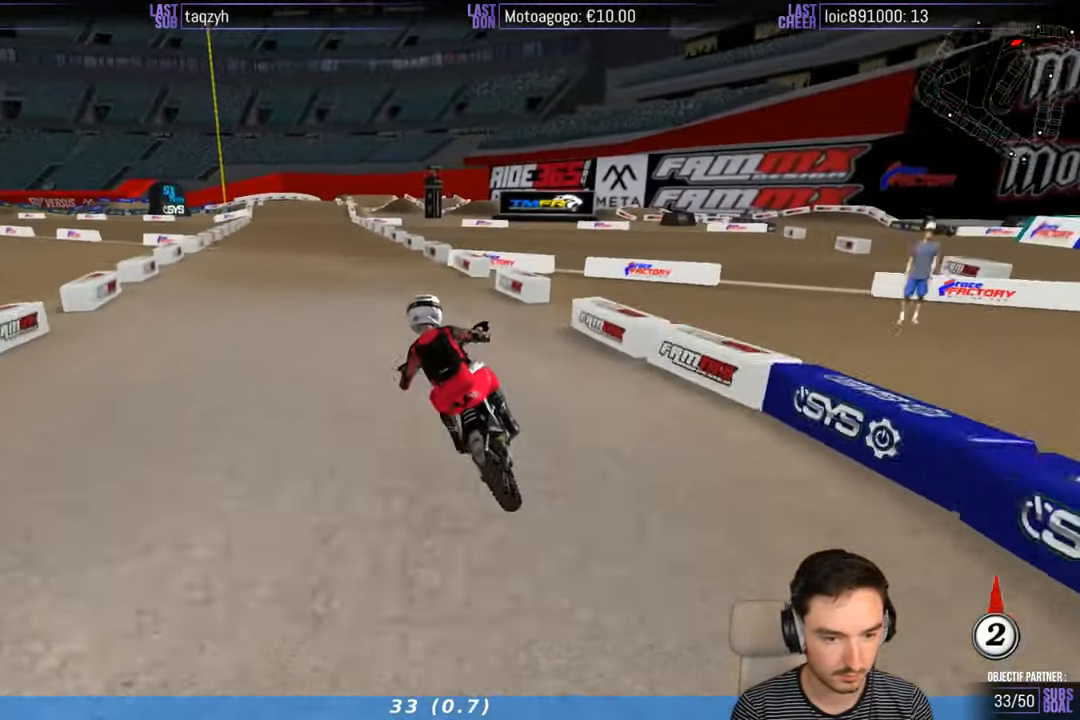
{"buttons": ["R2"], "left_stick": "center", "right_stick": "center", "events": [[184, "left_stick", "down-right"], [350, "left_stick", "center"]]}
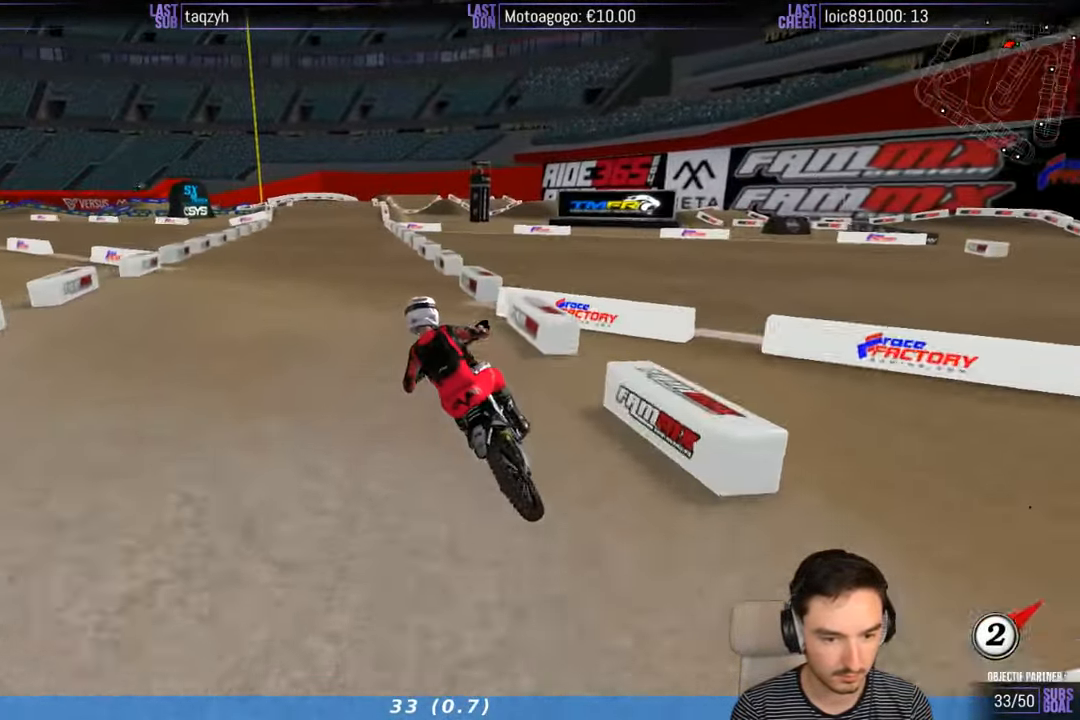
{"buttons": ["R2"], "left_stick": "right", "right_stick": "center", "events": [[200, "left_stick", "right"]]}
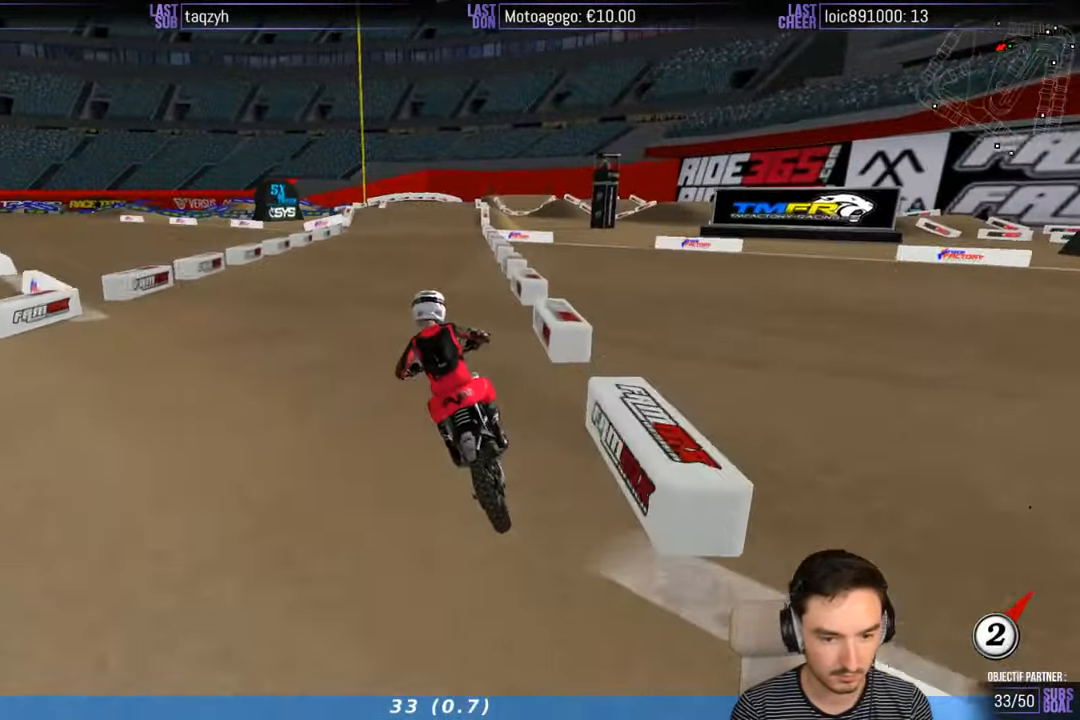
{"buttons": ["R2"], "left_stick": "center", "right_stick": "center", "events": [[100, "B", "down"], [200, "B", "up"], [333, "left_stick", "center"]]}
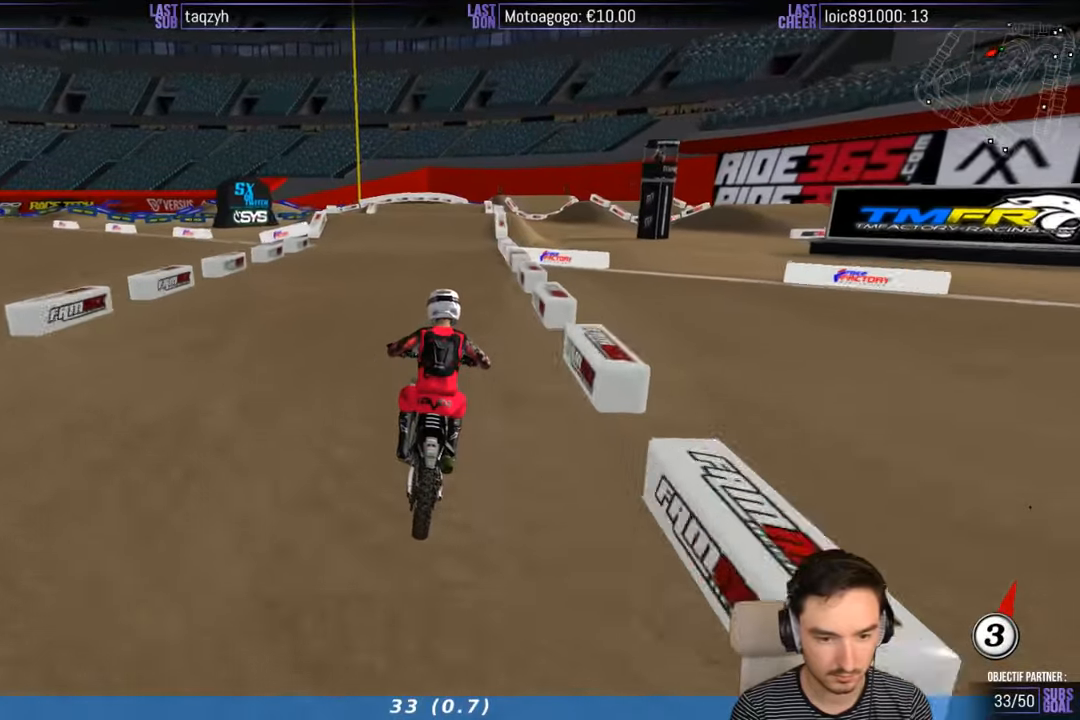
{"buttons": [], "left_stick": "center", "right_stick": "center", "events": [[483, "R2", "up"]]}
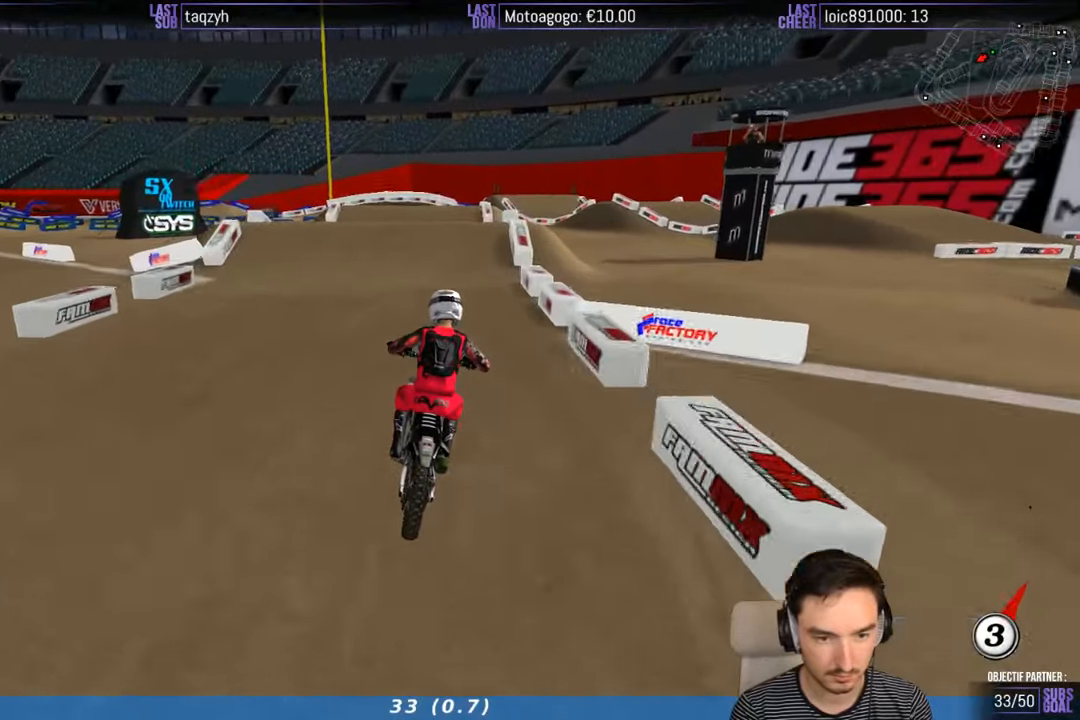
{"buttons": ["A", "L2"], "left_stick": "center", "right_stick": "center", "events": [[66, "left_stick", "left"], [166, "X", "down"], [166, "left_stick", "center"], [216, "X", "up"], [416, "A", "down"], [466, "L2", "down"]]}
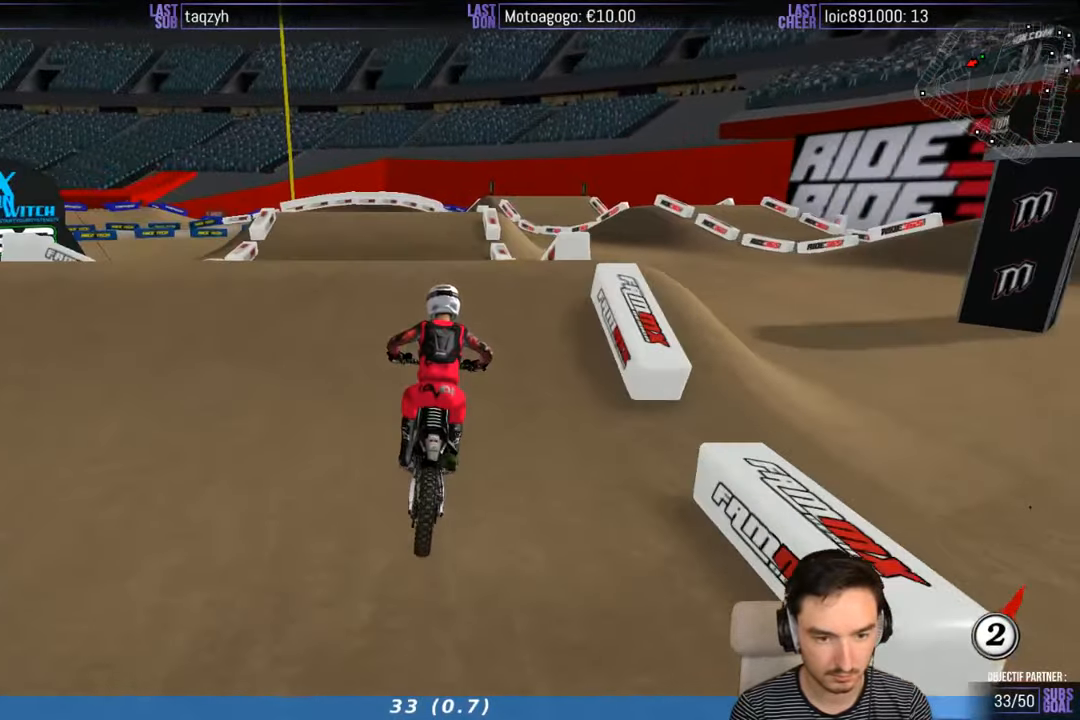
{"buttons": ["R2"], "left_stick": "down-right", "right_stick": "center", "events": [[66, "A", "up"], [66, "left_stick", "left"], [166, "L2", "up"], [266, "left_stick", "down-left"], [416, "left_stick", "down-right"], [466, "R2", "down"]]}
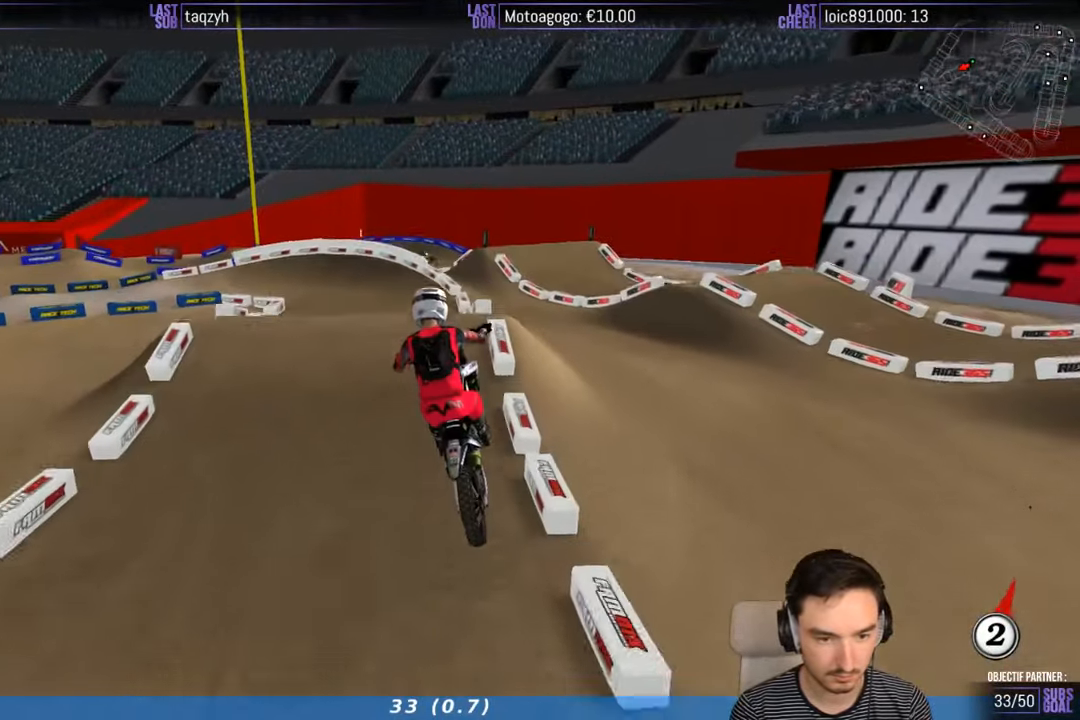
{"buttons": [], "left_stick": "down-right", "right_stick": "center", "events": [[116, "R2", "up"]]}
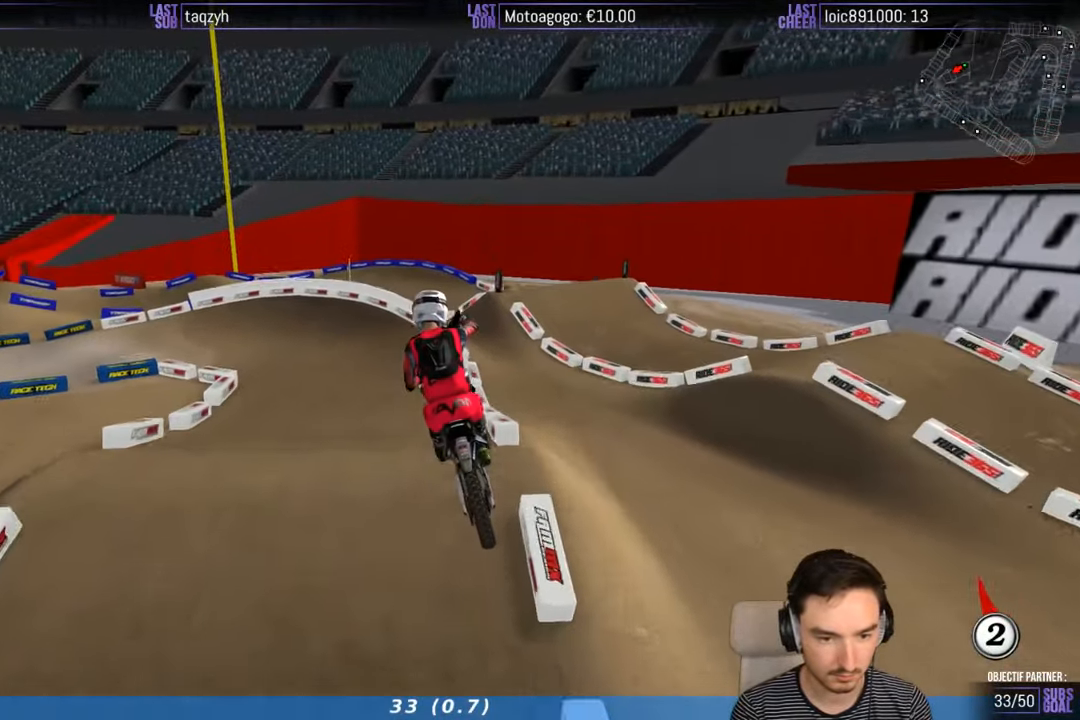
{"buttons": [], "left_stick": "down-left", "right_stick": "center", "events": [[150, "left_stick", "down-left"]]}
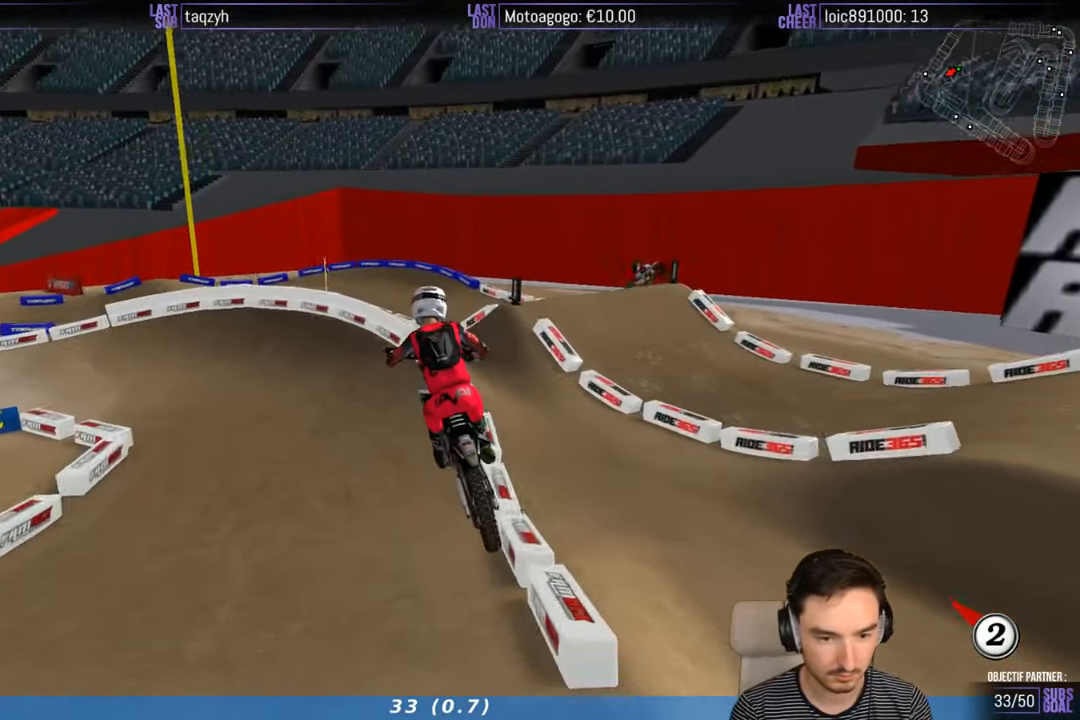
{"buttons": [], "left_stick": "center", "right_stick": "center", "events": [[50, "left_stick", "center"]]}
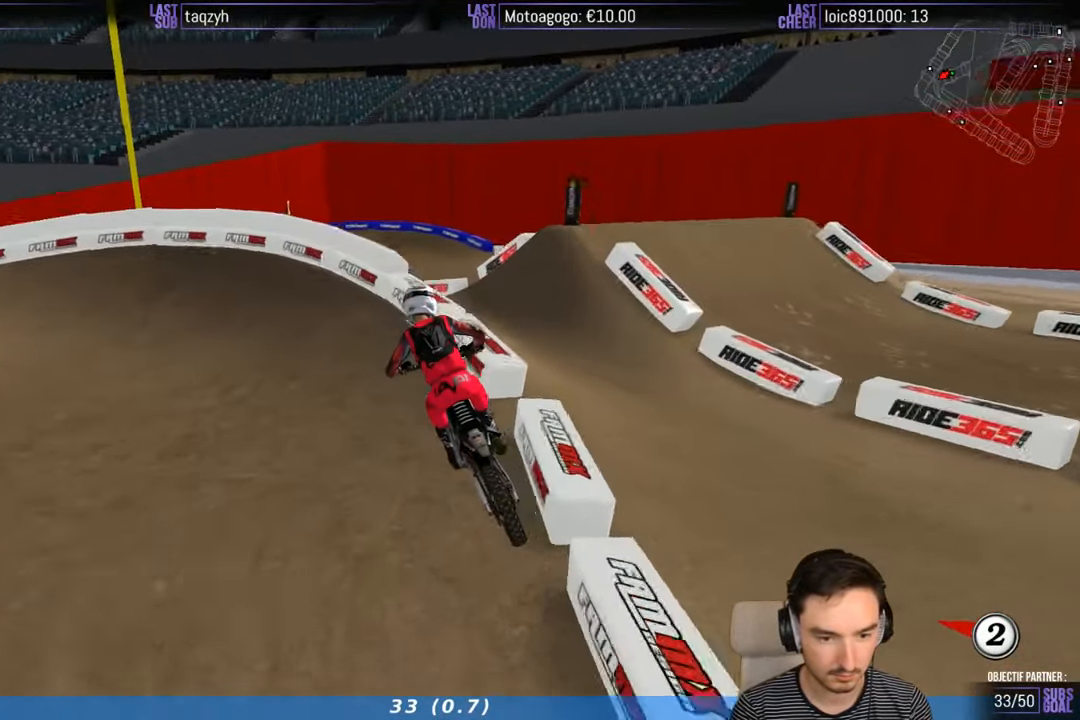
{"buttons": ["X"], "left_stick": "down-left", "right_stick": "center", "events": [[250, "left_stick", "right"], [350, "left_stick", "center"], [450, "X", "down"], [450, "left_stick", "down-left"]]}
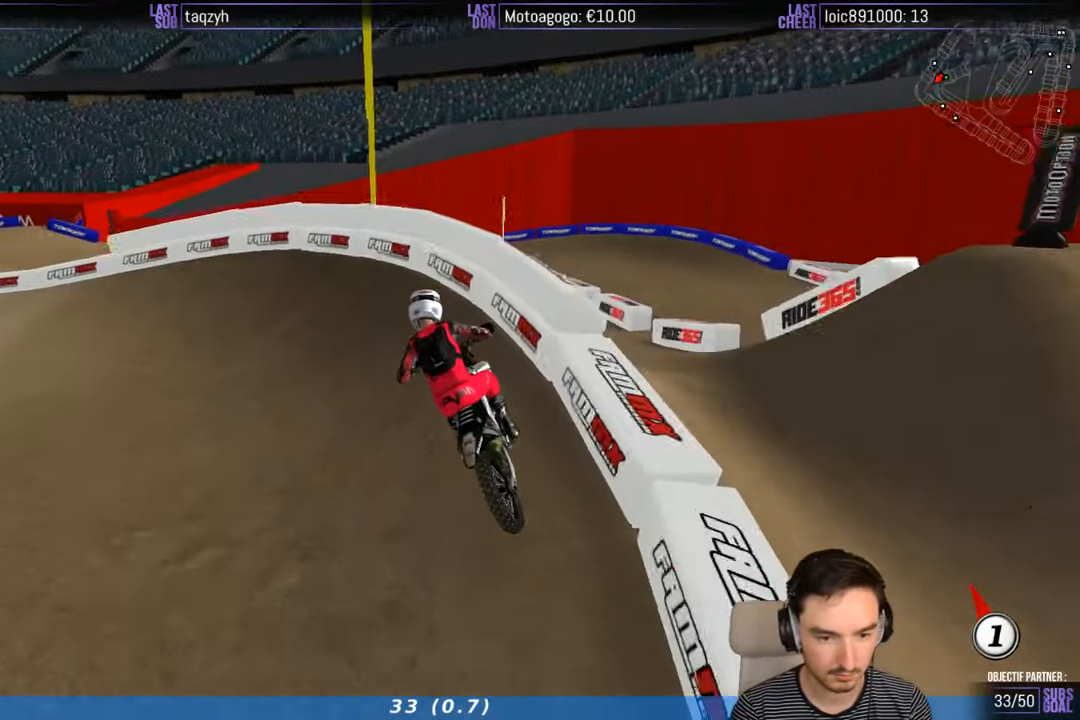
{"buttons": [], "left_stick": "center", "right_stick": "center", "events": [[50, "X", "up"], [83, "L2", "down"], [116, "left_stick", "center"], [183, "L2", "up"]]}
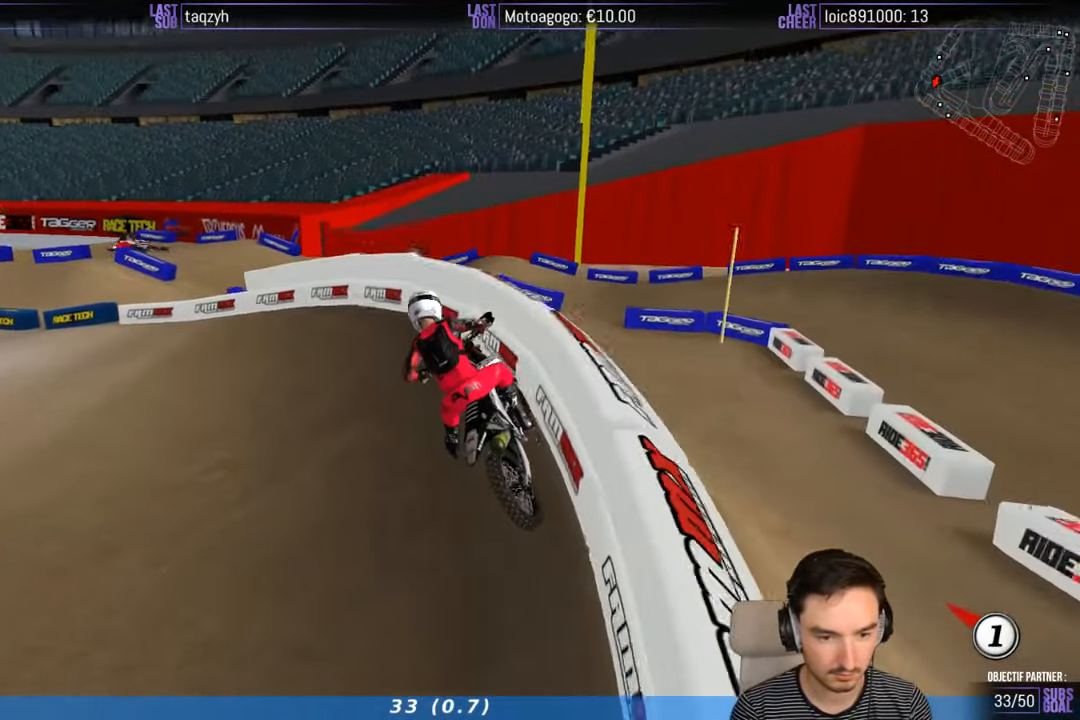
{"buttons": [], "left_stick": "center", "right_stick": "center", "events": [[33, "left_stick", "right"], [283, "left_stick", "center"]]}
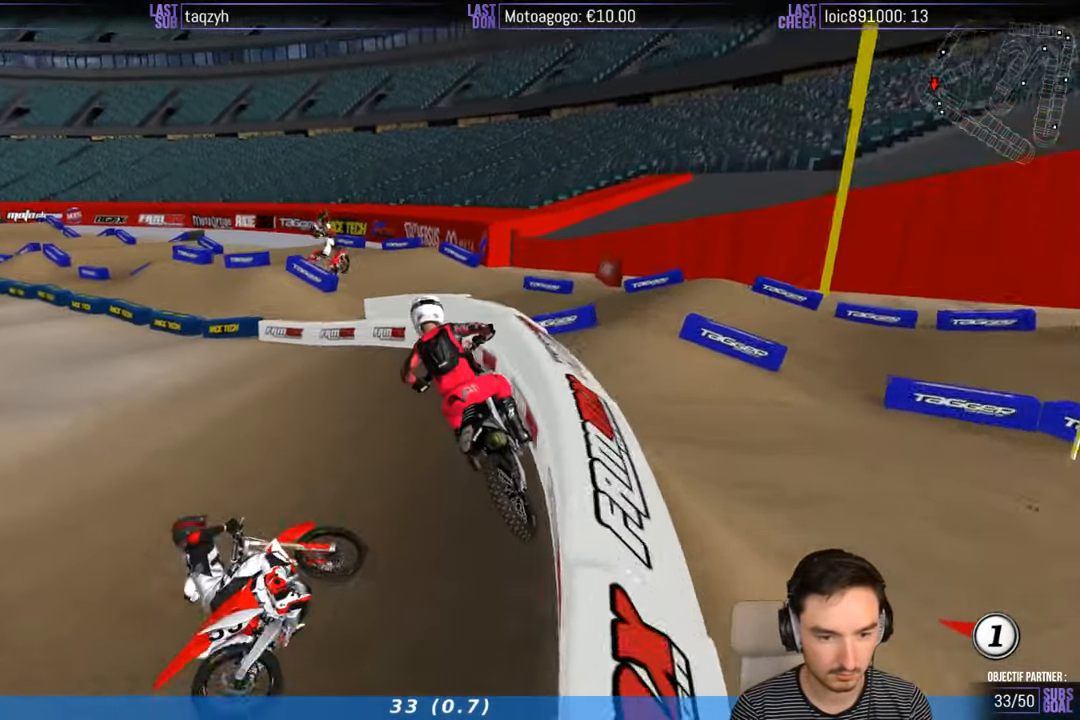
{"buttons": ["R2"], "left_stick": "center", "right_stick": "center", "events": [[383, "R2", "down"]]}
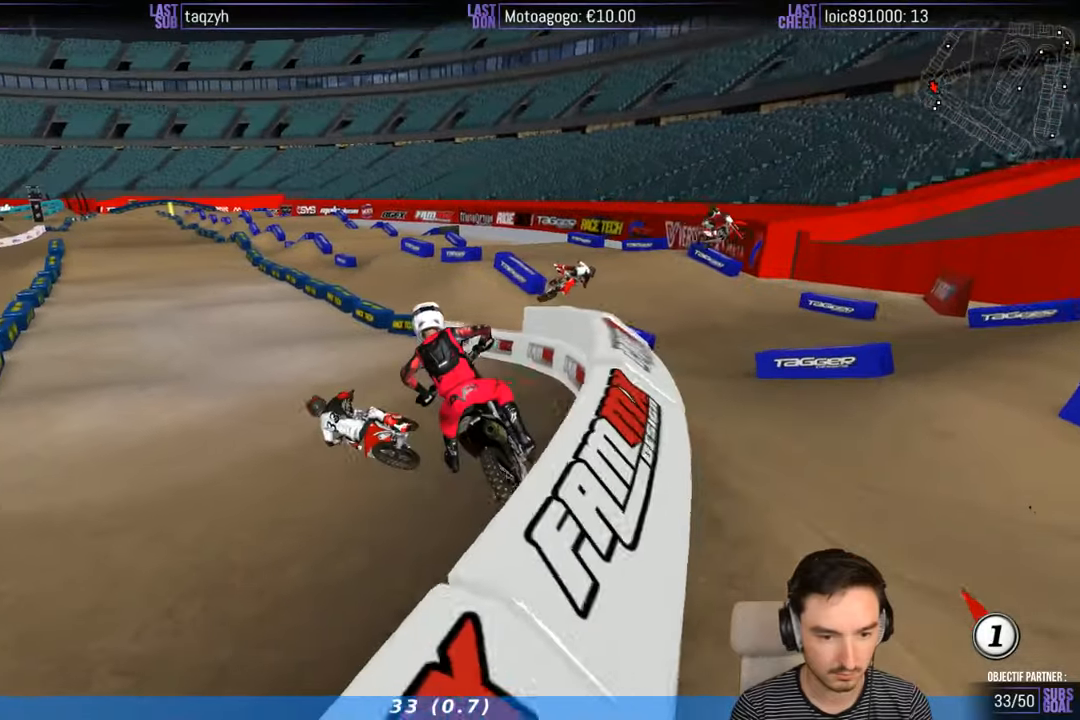
{"buttons": ["R2"], "left_stick": "center", "right_stick": "center", "events": []}
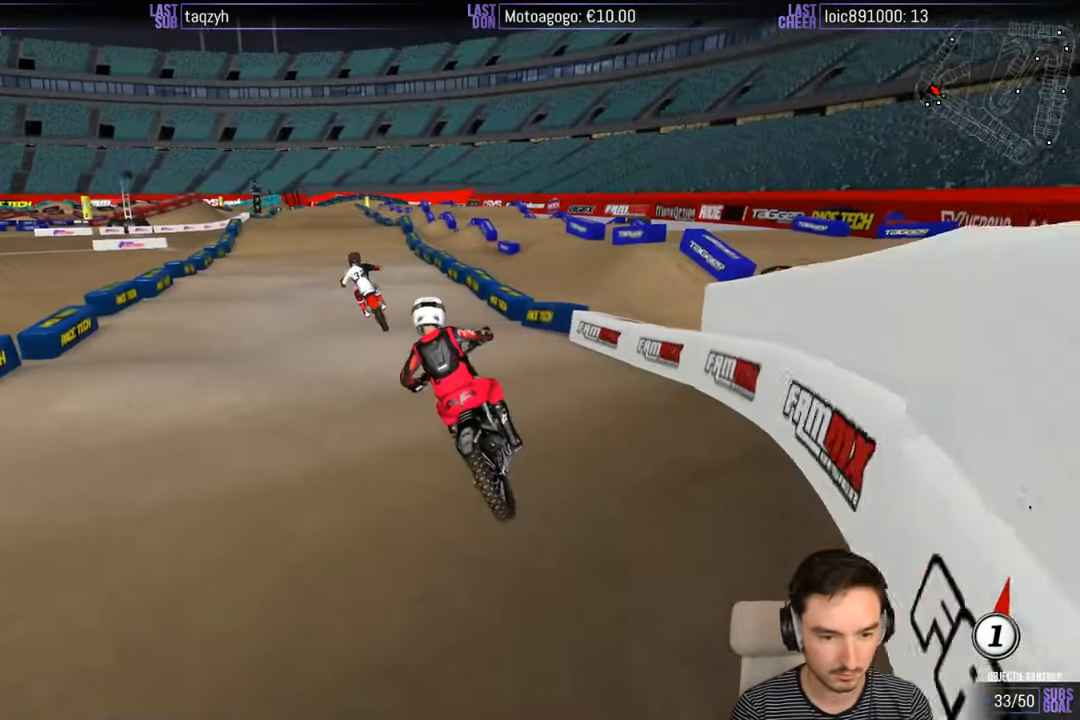
{"buttons": ["R2"], "left_stick": "center", "right_stick": "center", "events": [[33, "left_stick", "right"], [133, "left_stick", "center"]]}
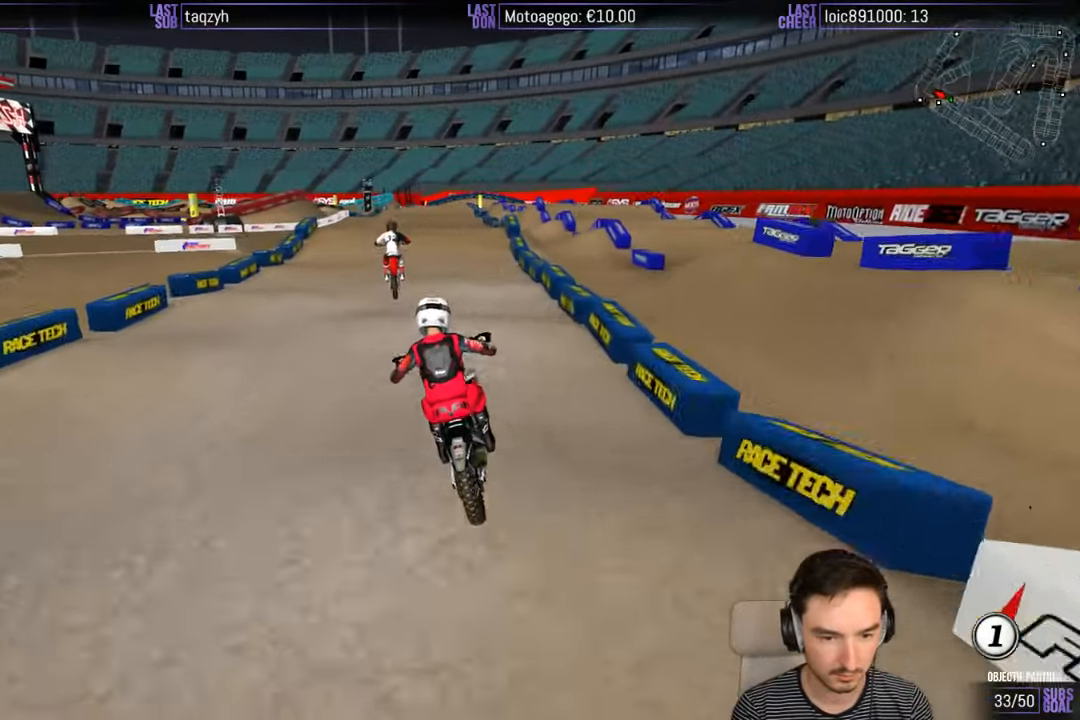
{"buttons": ["R2"], "left_stick": "center", "right_stick": "center", "events": []}
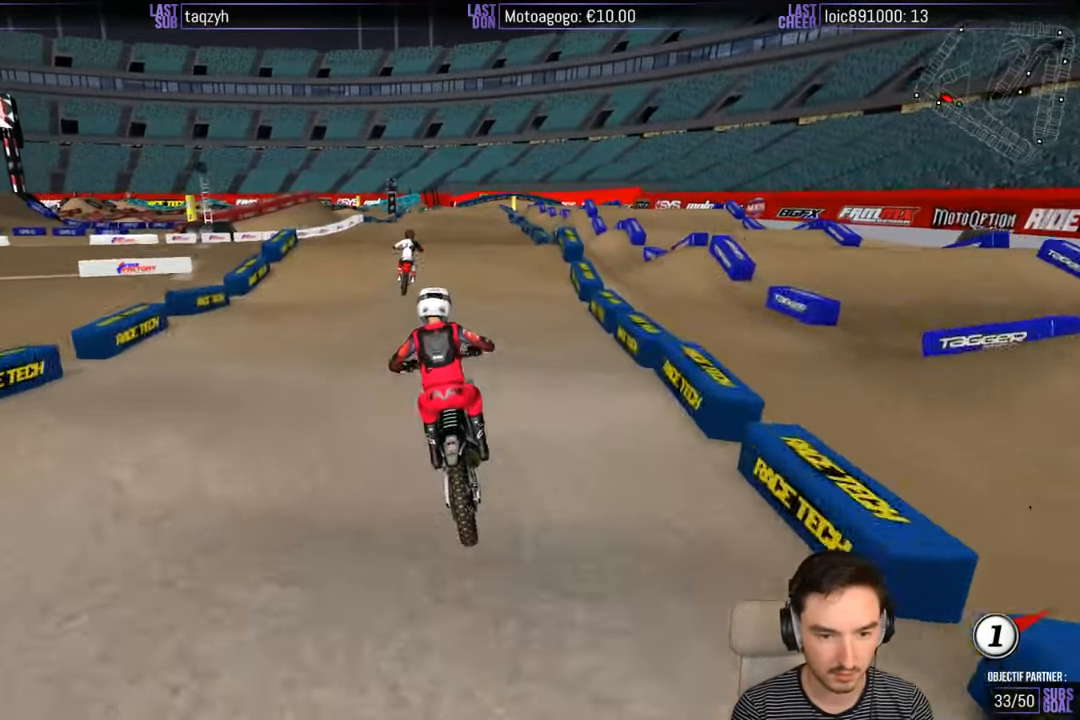
{"buttons": ["R2"], "left_stick": "center", "right_stick": "center", "events": [[100, "B", "down"], [183, "B", "up"]]}
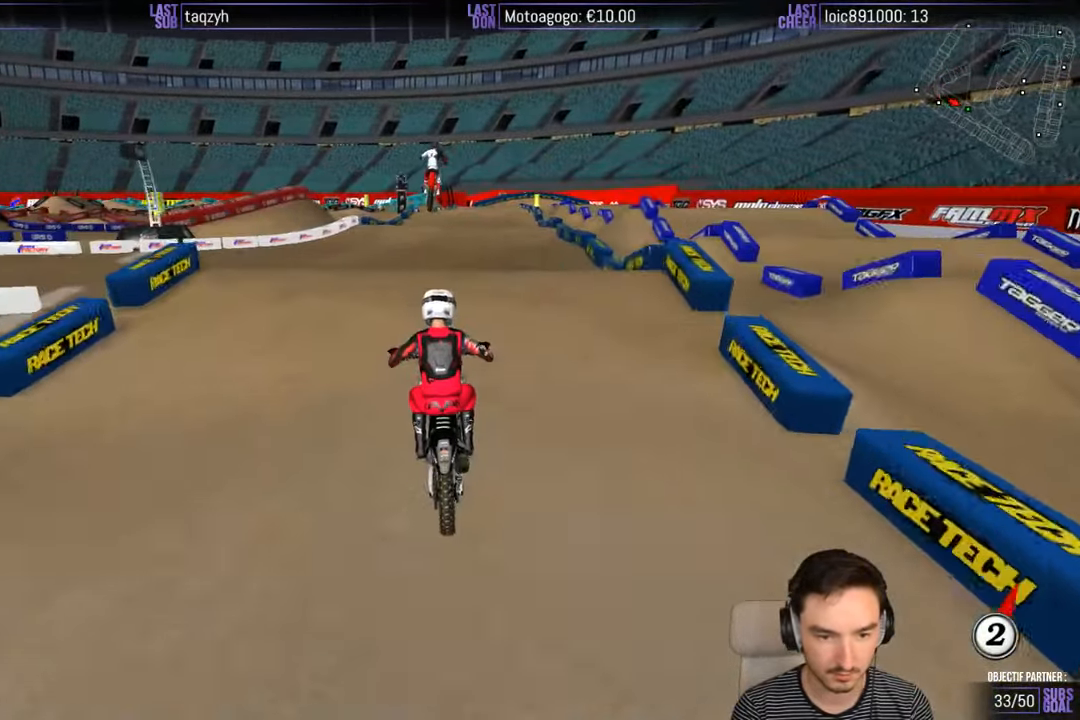
{"buttons": ["R2"], "left_stick": "center", "right_stick": "center", "events": [[250, "left_stick", "down"], [350, "left_stick", "center"]]}
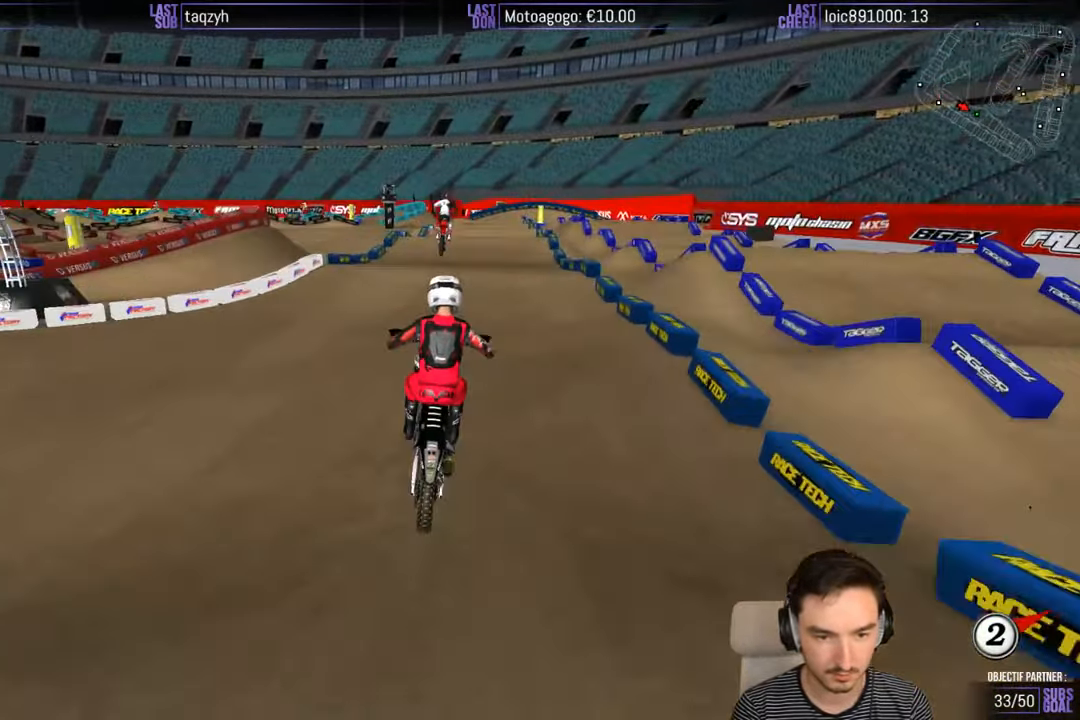
{"buttons": [], "left_stick": "center", "right_stick": "center", "events": [[50, "R2", "up"]]}
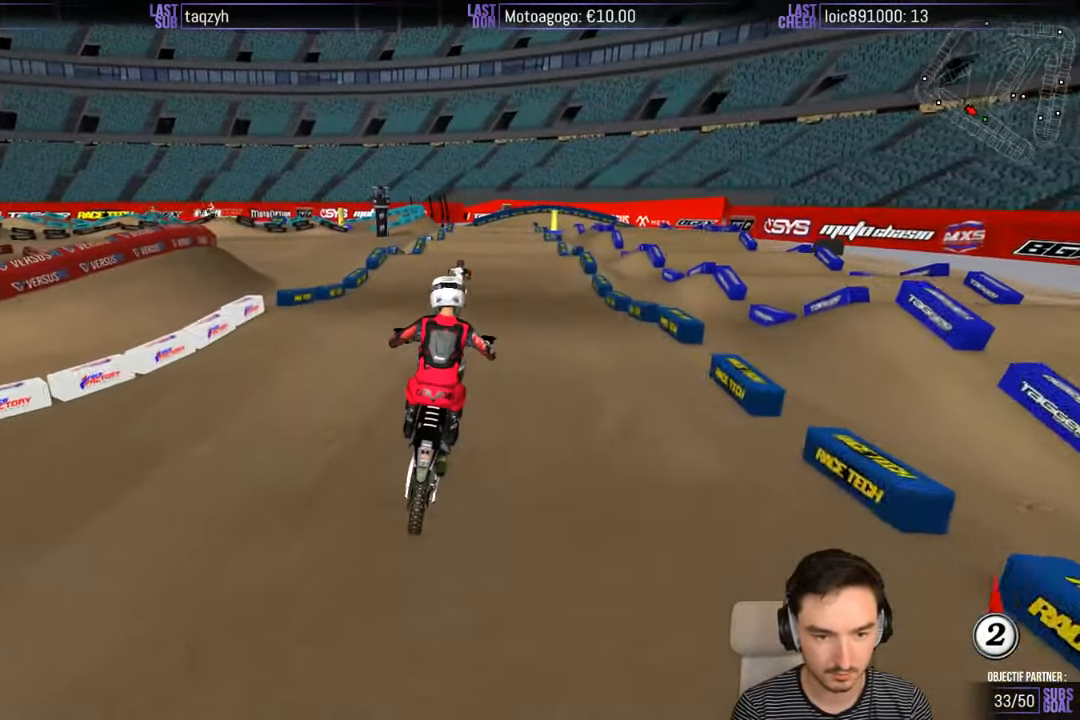
{"buttons": ["R2"], "left_stick": "down", "right_stick": "center", "events": [[383, "left_stick", "down"], [500, "R2", "down"]]}
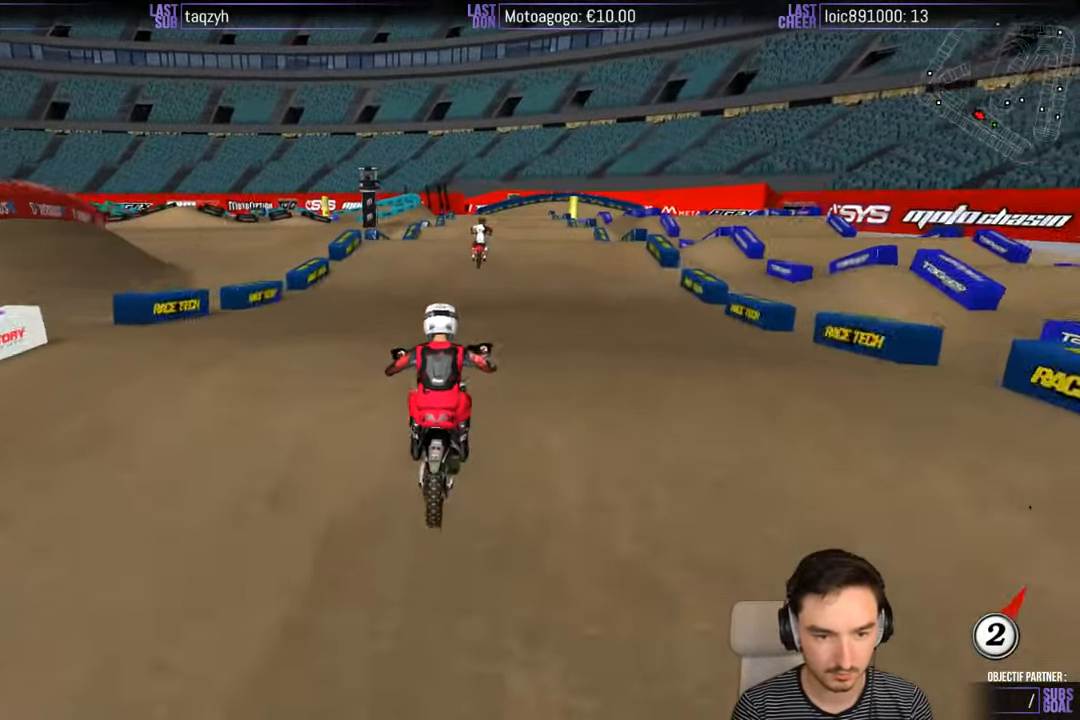
{"buttons": ["R2"], "left_stick": "center", "right_stick": "center", "events": [[250, "left_stick", "center"]]}
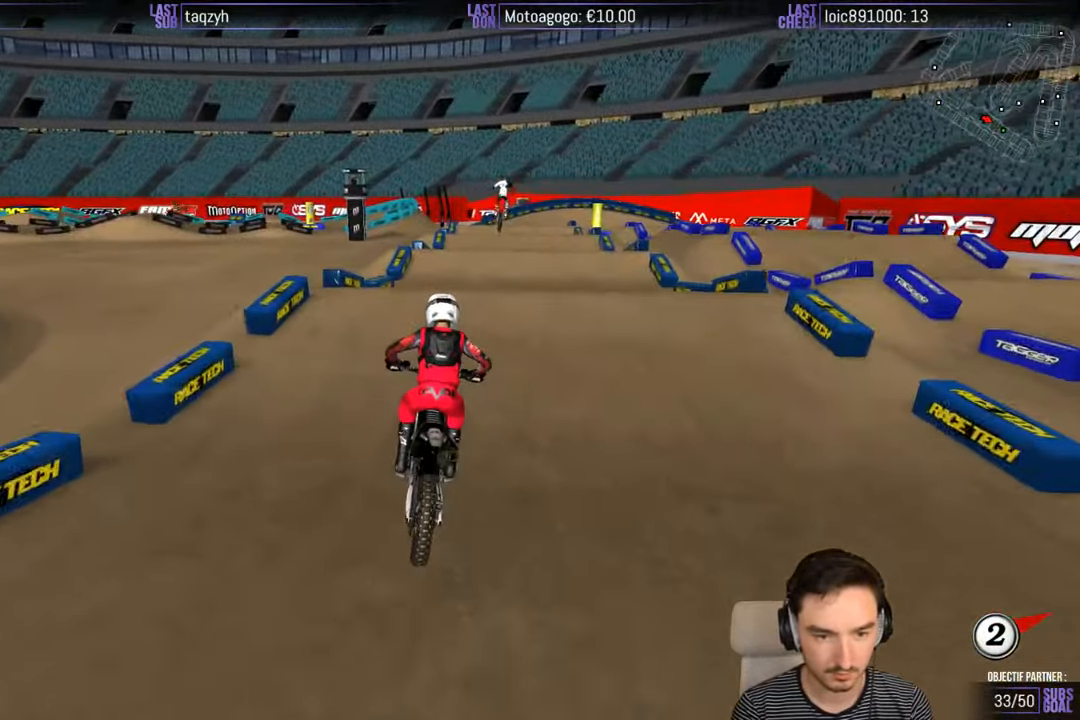
{"buttons": ["R2"], "left_stick": "down", "right_stick": "center", "events": [[167, "R2", "up"], [400, "R2", "down"], [467, "left_stick", "down"]]}
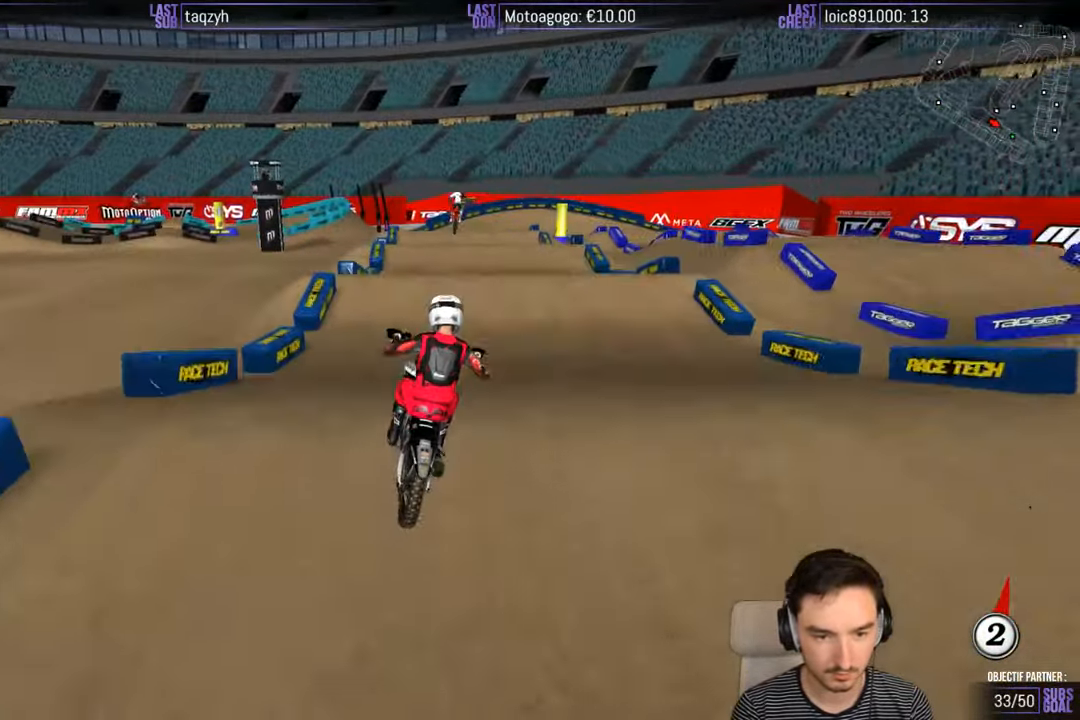
{"buttons": [], "left_stick": "left", "right_stick": "center", "events": [[150, "R2", "up"], [367, "left_stick", "center"], [417, "left_stick", "left"]]}
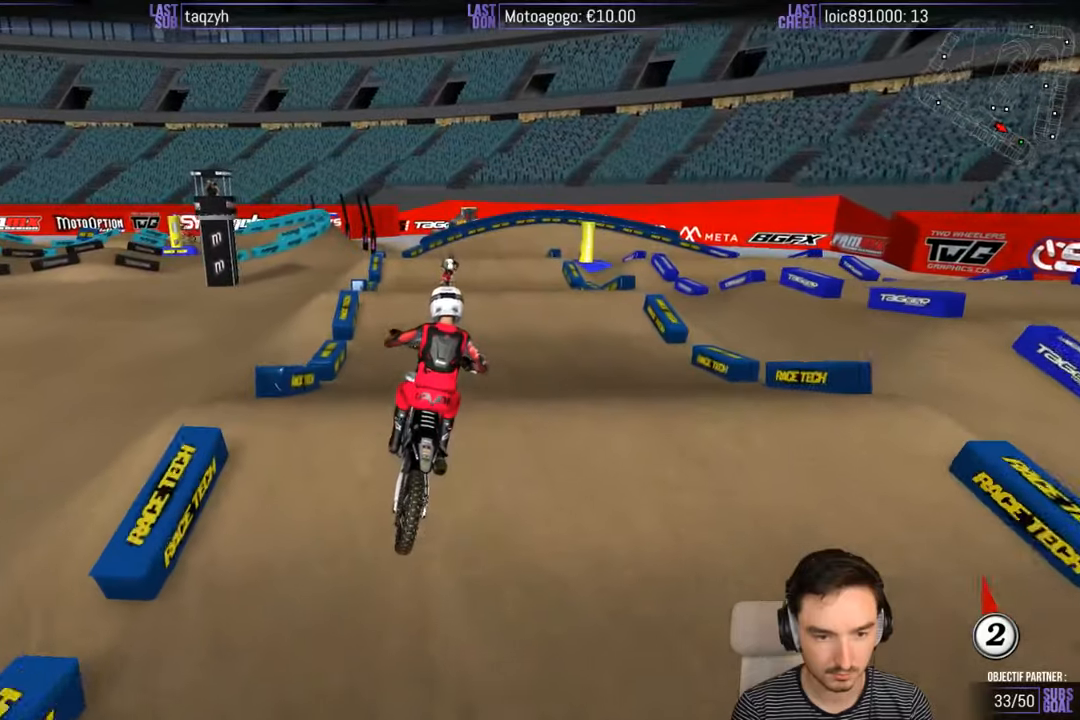
{"buttons": [], "left_stick": "center", "right_stick": "center", "events": [[117, "left_stick", "center"], [250, "R2", "down"], [350, "R2", "up"]]}
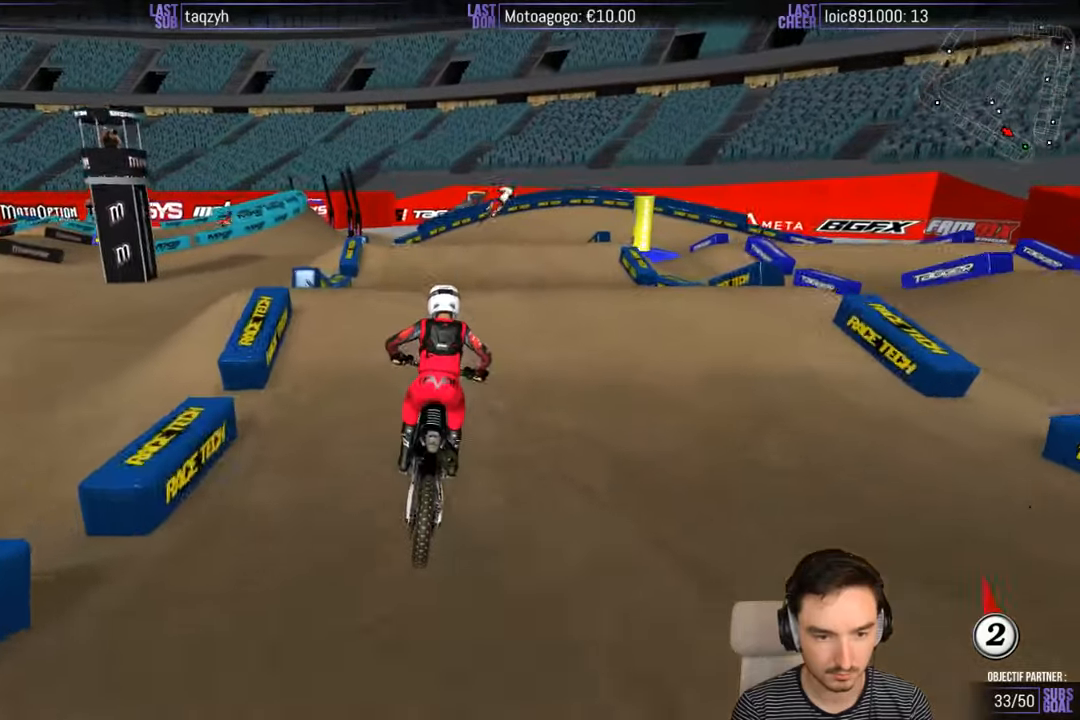
{"buttons": [], "left_stick": "down", "right_stick": "center", "events": [[317, "left_stick", "down-right"], [367, "left_stick", "down"]]}
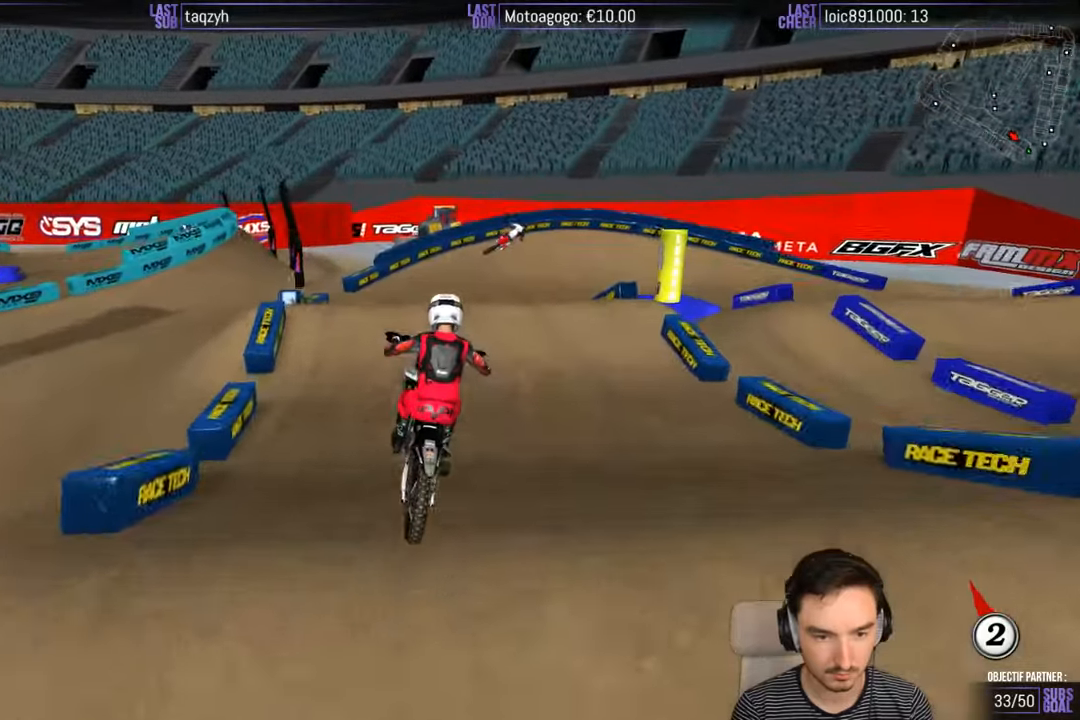
{"buttons": [], "left_stick": "down-right", "right_stick": "center", "events": [[250, "left_stick", "down-right"]]}
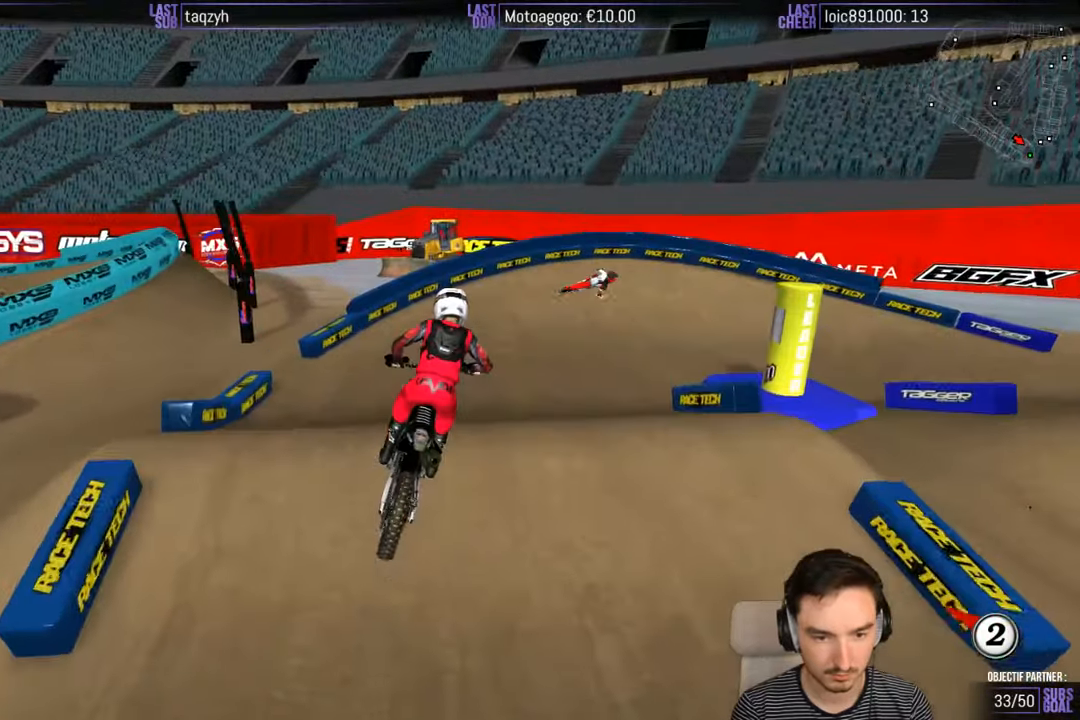
{"buttons": ["R2"], "left_stick": "center", "right_stick": "center", "events": [[100, "left_stick", "right"], [284, "R2", "down"], [284, "left_stick", "center"]]}
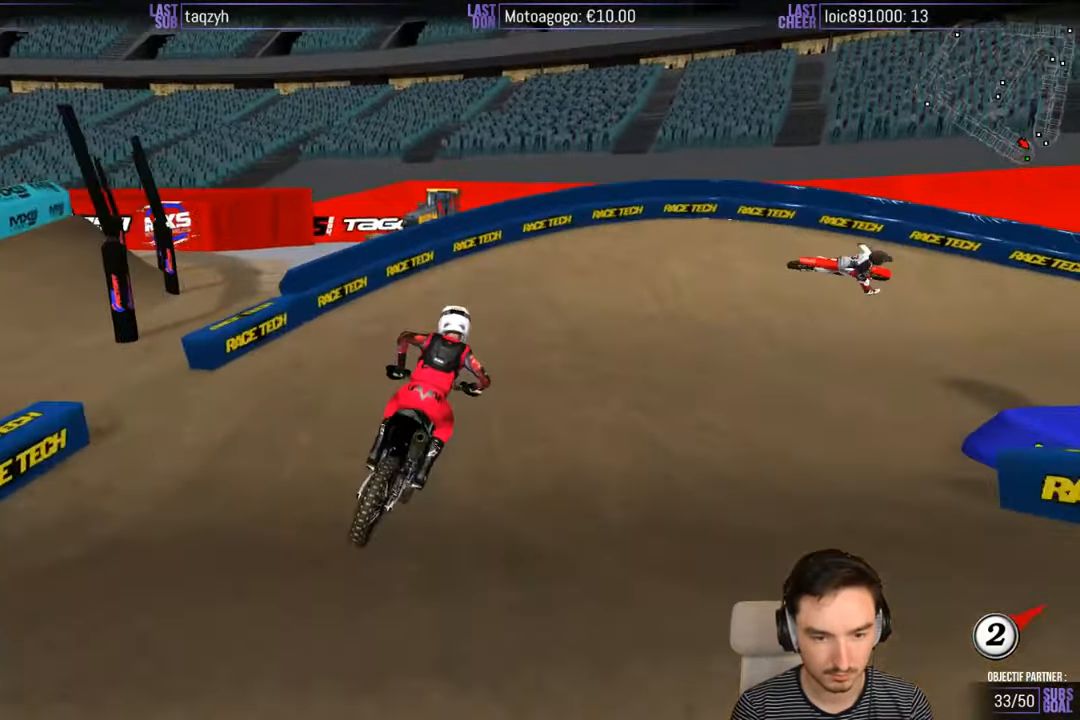
{"buttons": [], "left_stick": "right", "right_stick": "center", "events": [[84, "left_stick", "right"], [184, "R2", "up"], [234, "X", "down"], [317, "X", "up"]]}
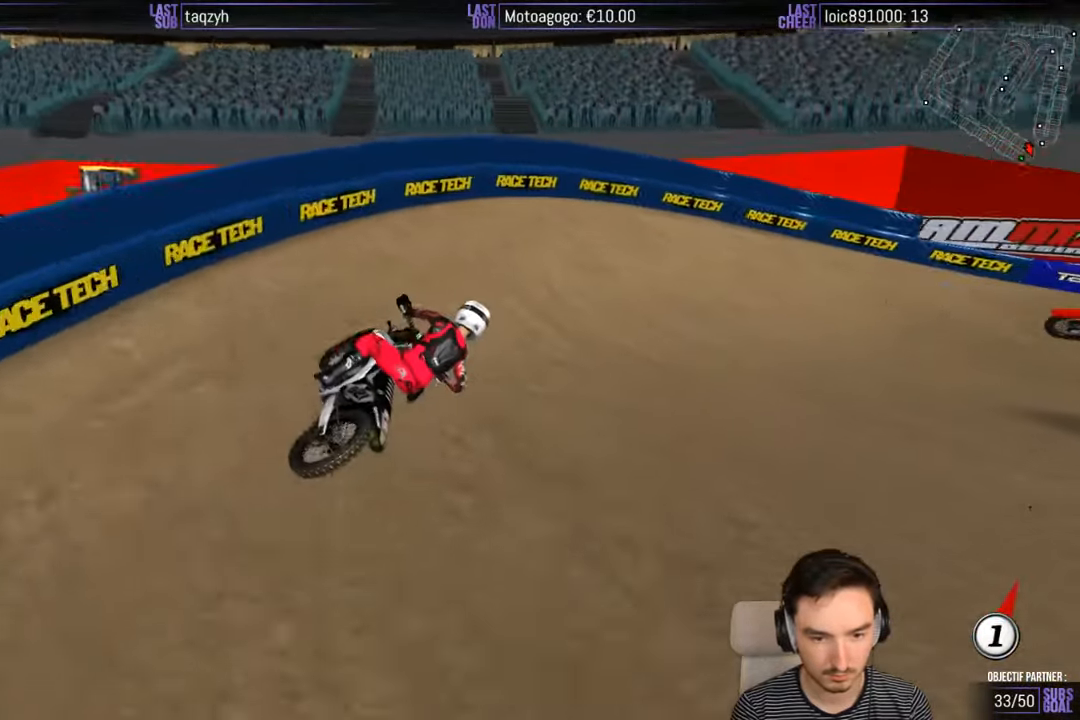
{"buttons": [], "left_stick": "center", "right_stick": "center", "events": [[334, "left_stick", "center"]]}